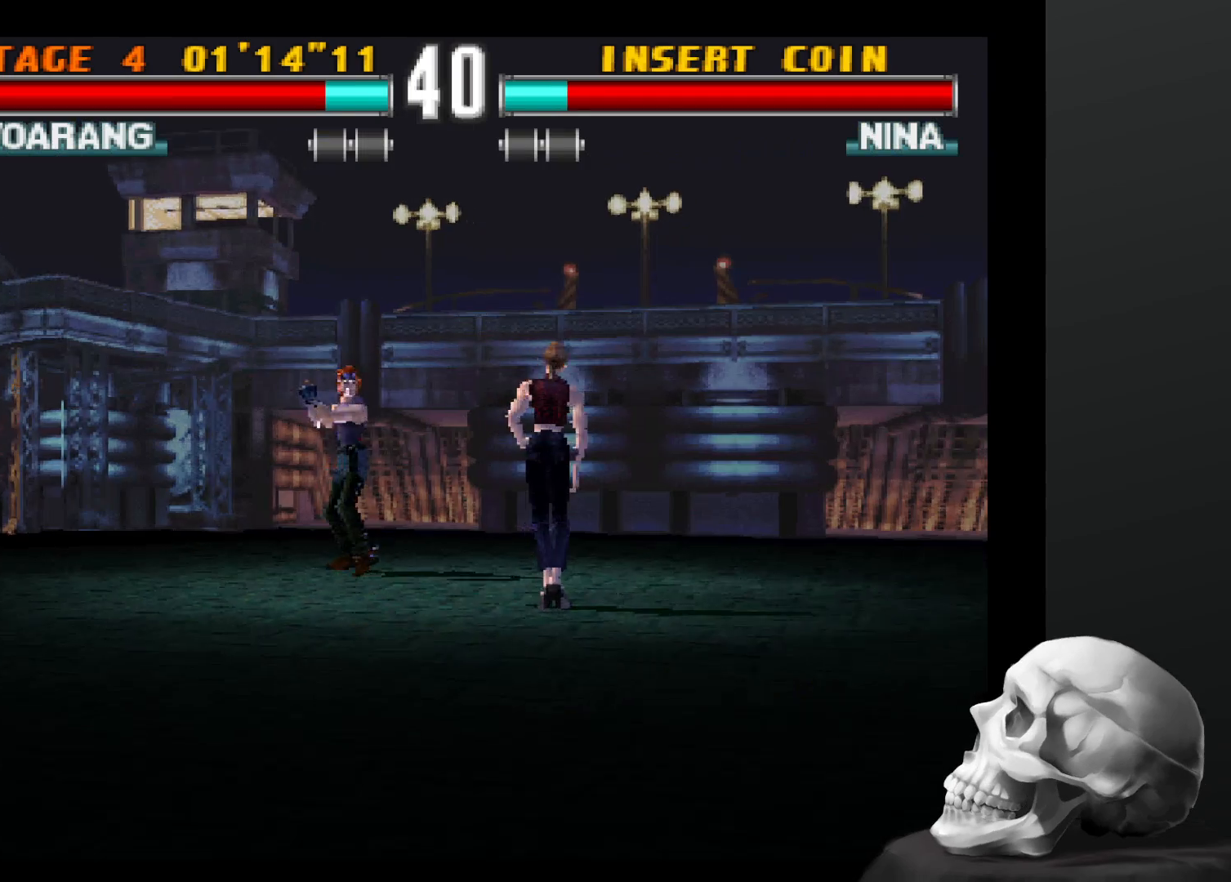
Gameplay with a controller (PlayStation layout); each line is a JSON object with the inputs held at the frame after it. "events" lists button and stick changes between this image and that frame as [ms after this image, input, new state], when the widget could be followed in between. Not read: CROSS DPAD_DOWN DPAD_LEFT DPAD_RIGHT L3 R1 R3 SQUARE.
{"buttons": [], "left_stick": "center", "right_stick": "center", "events": [[67, "left_stick", "down-right"], [134, "left_stick", "center"]]}
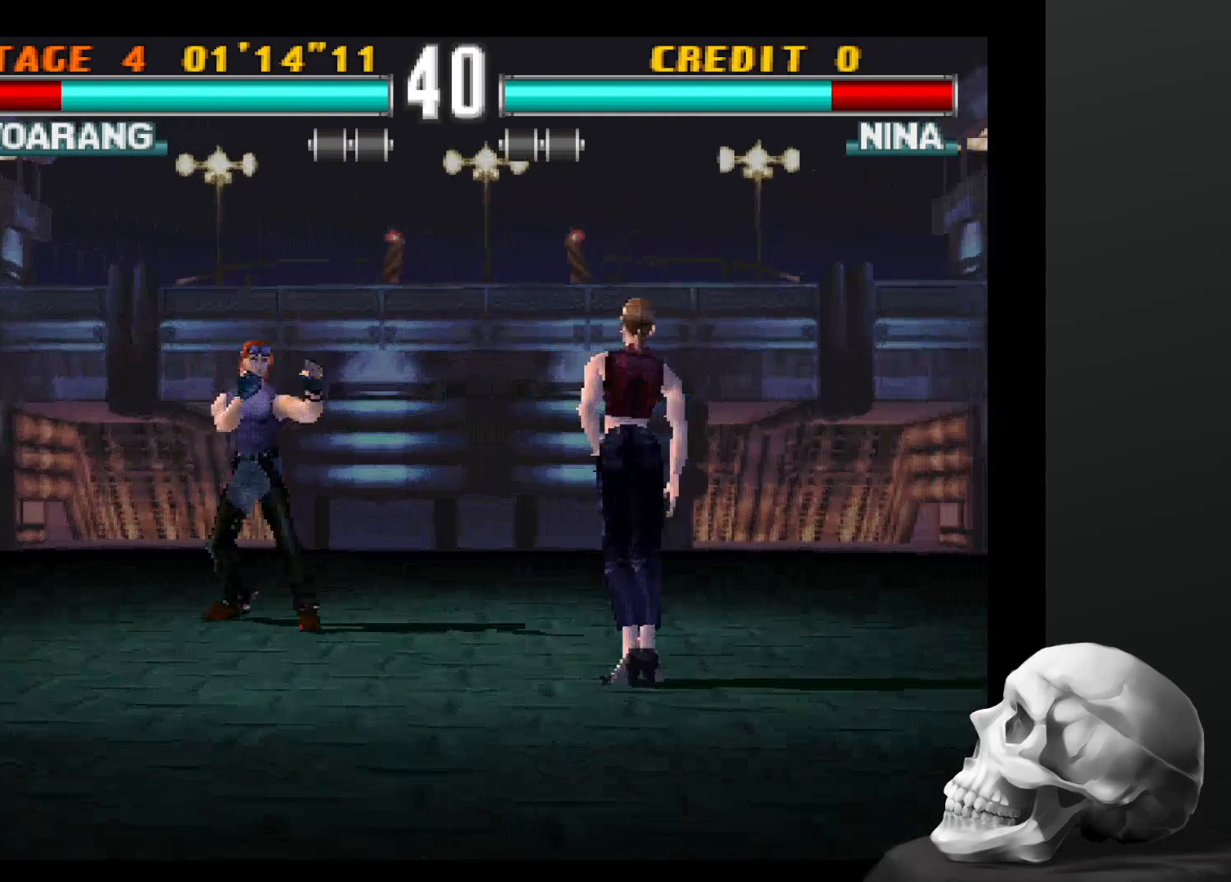
{"buttons": [], "left_stick": "center", "right_stick": "center", "events": []}
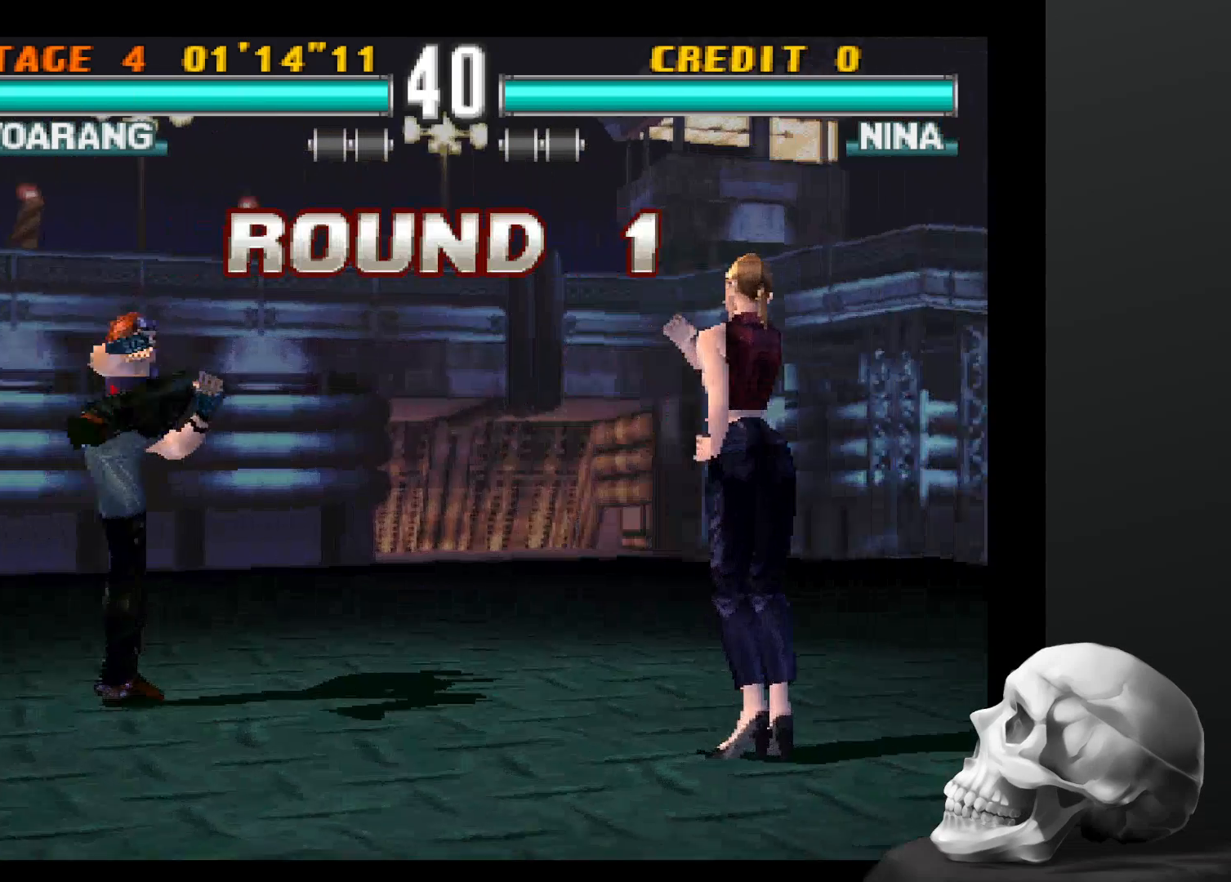
{"buttons": [], "left_stick": "center", "right_stick": "center", "events": []}
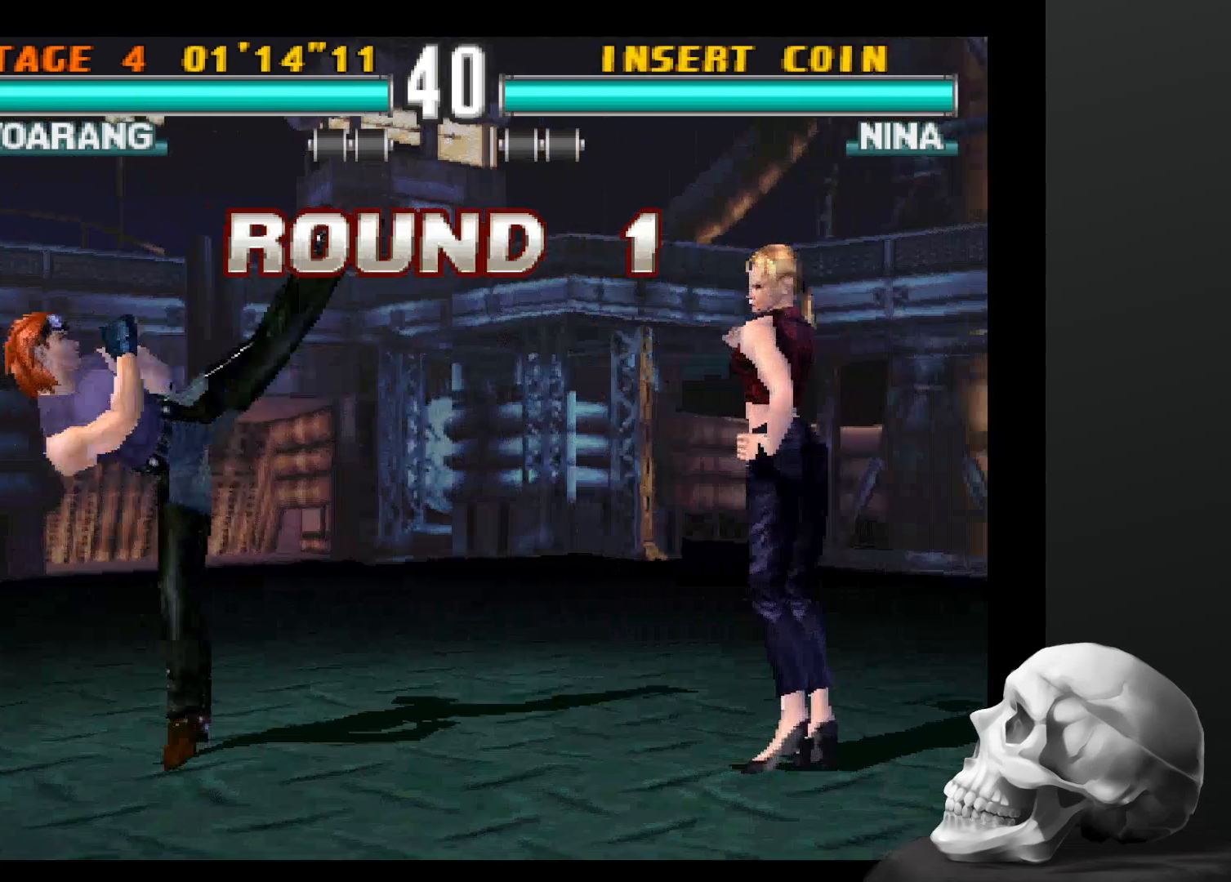
{"buttons": [], "left_stick": "center", "right_stick": "center", "events": []}
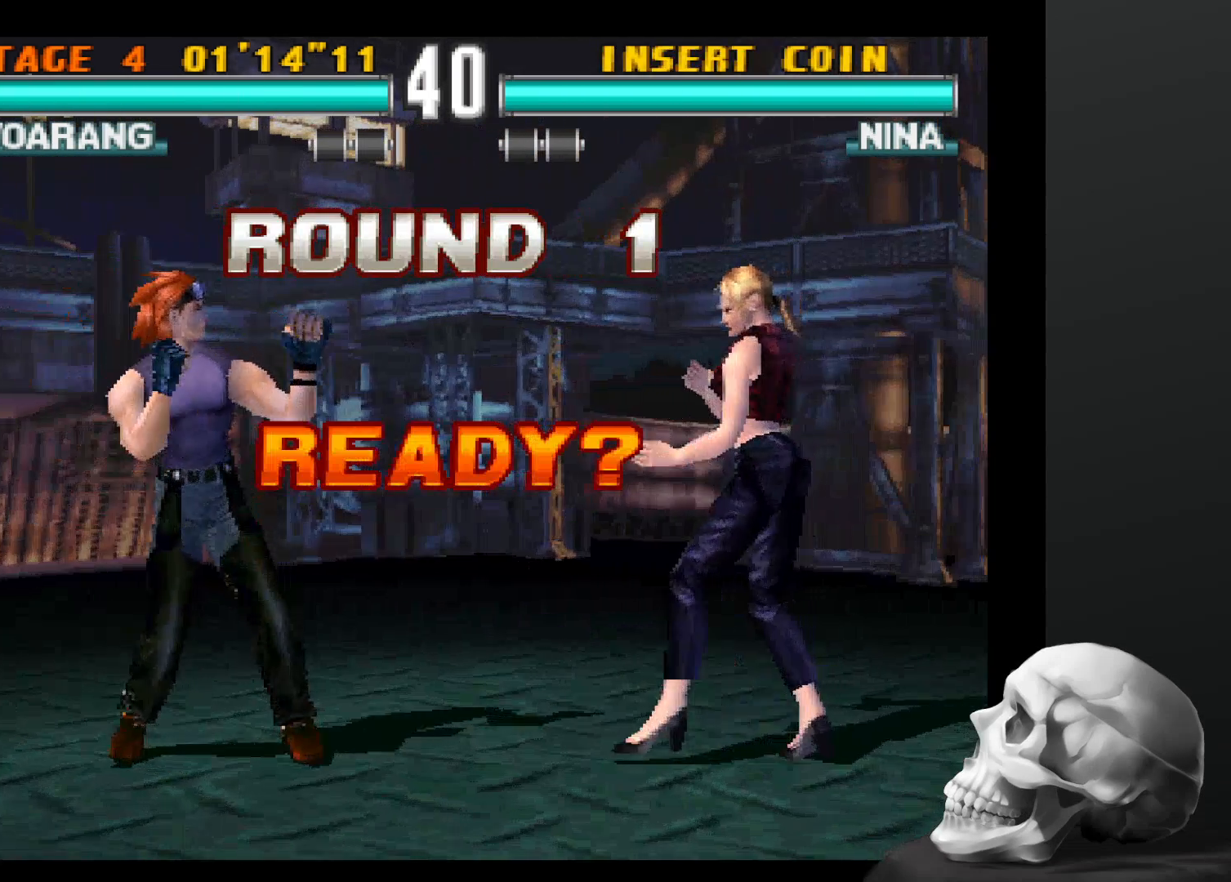
{"buttons": [], "left_stick": "center", "right_stick": "center", "events": []}
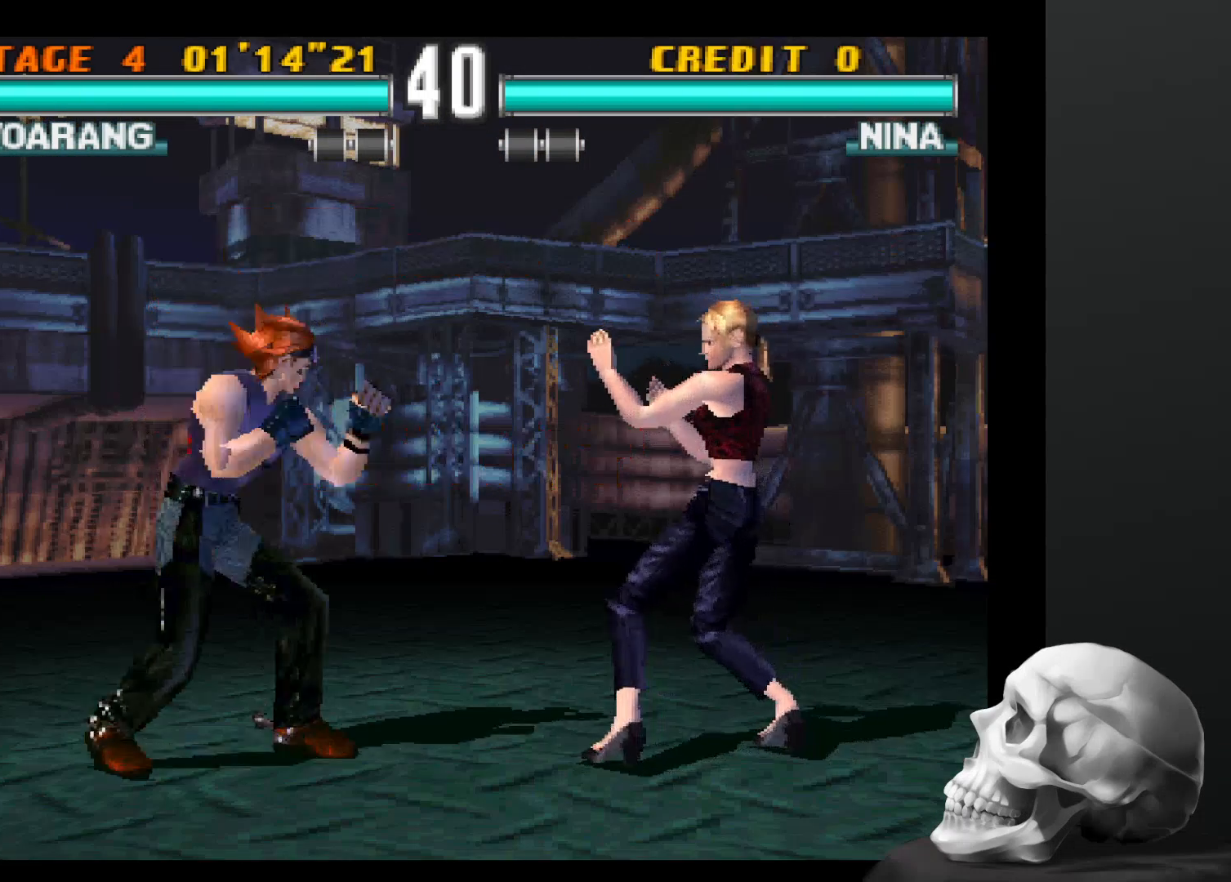
{"buttons": ["CIRCLE"], "left_stick": "center", "right_stick": "center", "events": [[267, "CIRCLE", "down"], [400, "CIRCLE", "up"], [467, "CIRCLE", "down"]]}
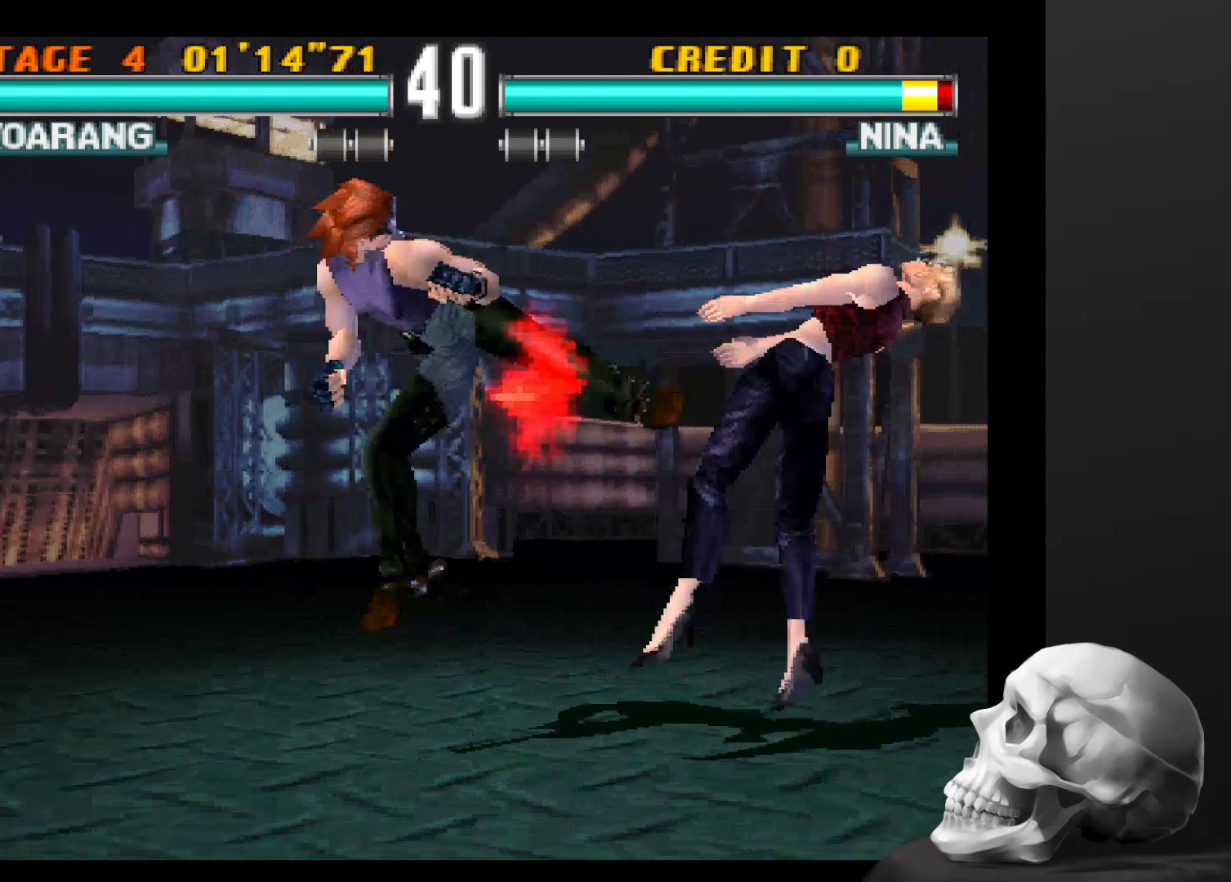
{"buttons": [], "left_stick": "center", "right_stick": "center", "events": [[67, "CIRCLE", "up"], [167, "CIRCLE", "down"], [234, "CIRCLE", "up"], [367, "CIRCLE", "down"], [467, "CIRCLE", "up"]]}
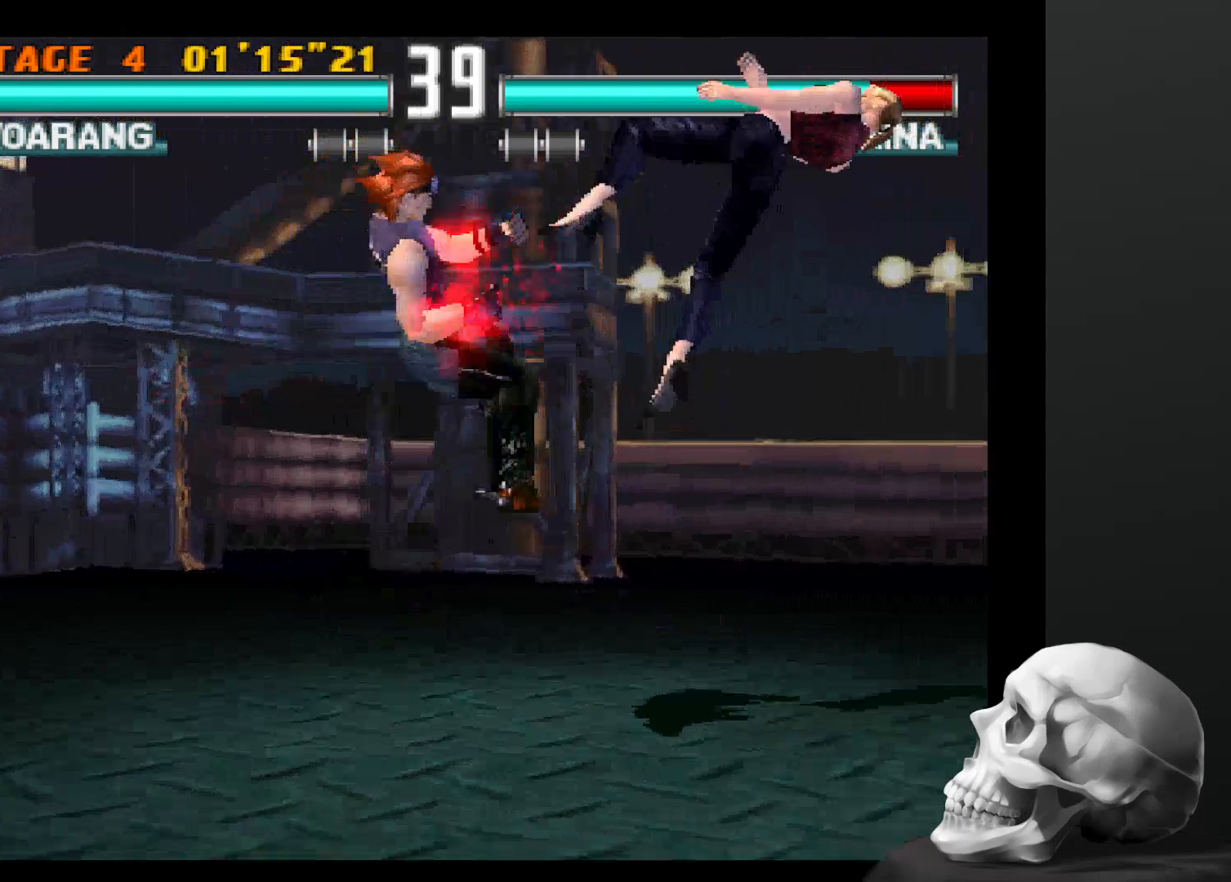
{"buttons": [], "left_stick": "center", "right_stick": "center", "events": [[67, "CIRCLE", "down"], [267, "CIRCLE", "up"]]}
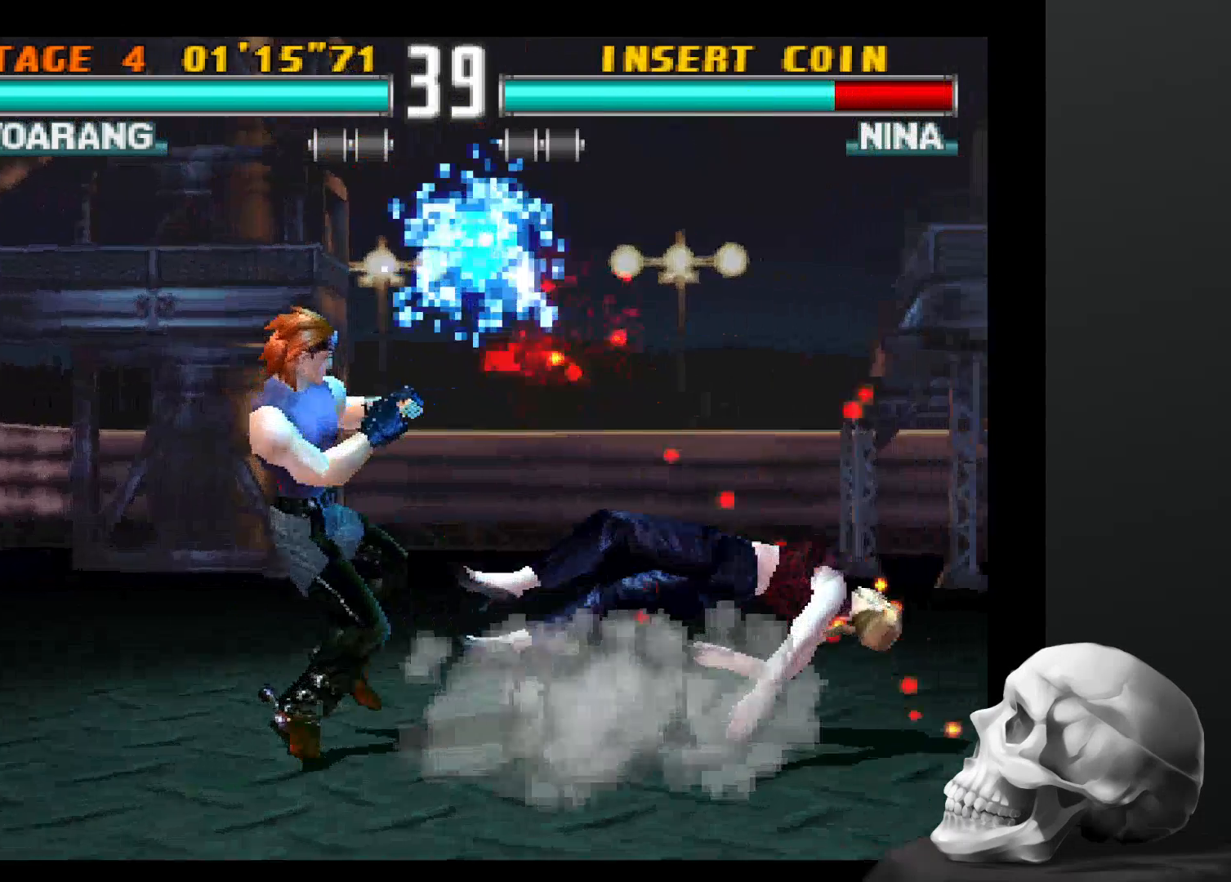
{"buttons": [], "left_stick": "center", "right_stick": "center", "events": []}
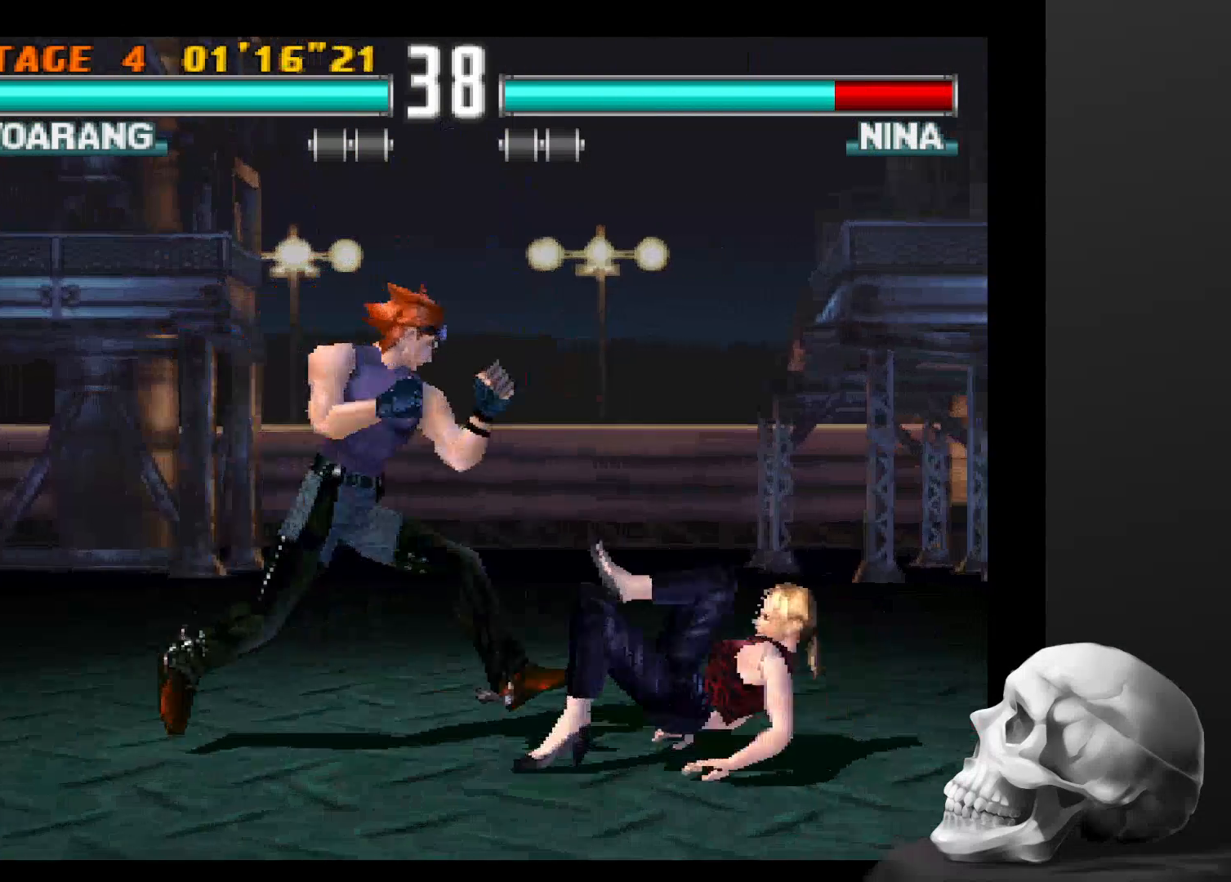
{"buttons": [], "left_stick": "center", "right_stick": "center", "events": [[34, "CIRCLE", "down"], [267, "CIRCLE", "up"], [334, "CIRCLE", "down"], [434, "CIRCLE", "up"]]}
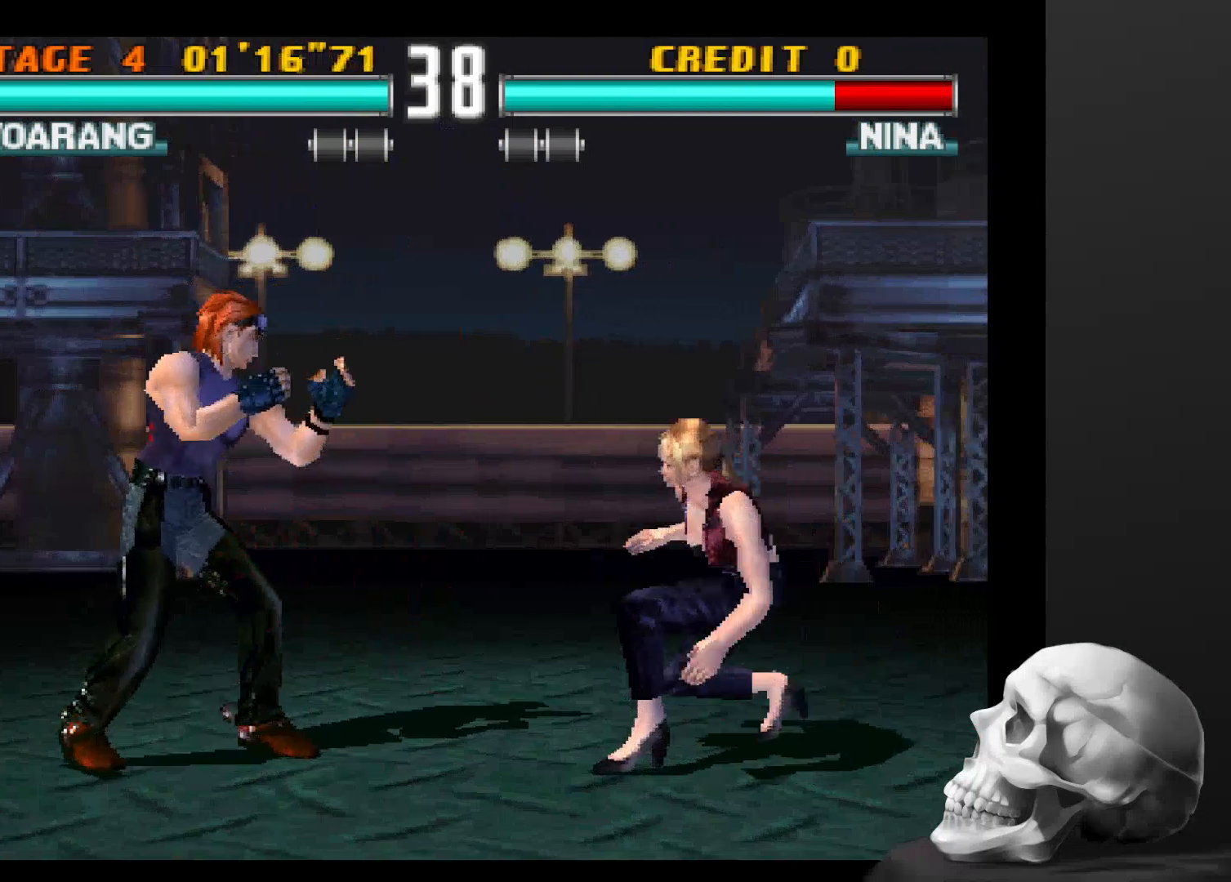
{"buttons": [], "left_stick": "center", "right_stick": "center", "events": [[100, "CIRCLE", "down"], [200, "CIRCLE", "up"], [267, "CIRCLE", "down"], [334, "CIRCLE", "up"], [434, "CIRCLE", "down"], [500, "CIRCLE", "up"]]}
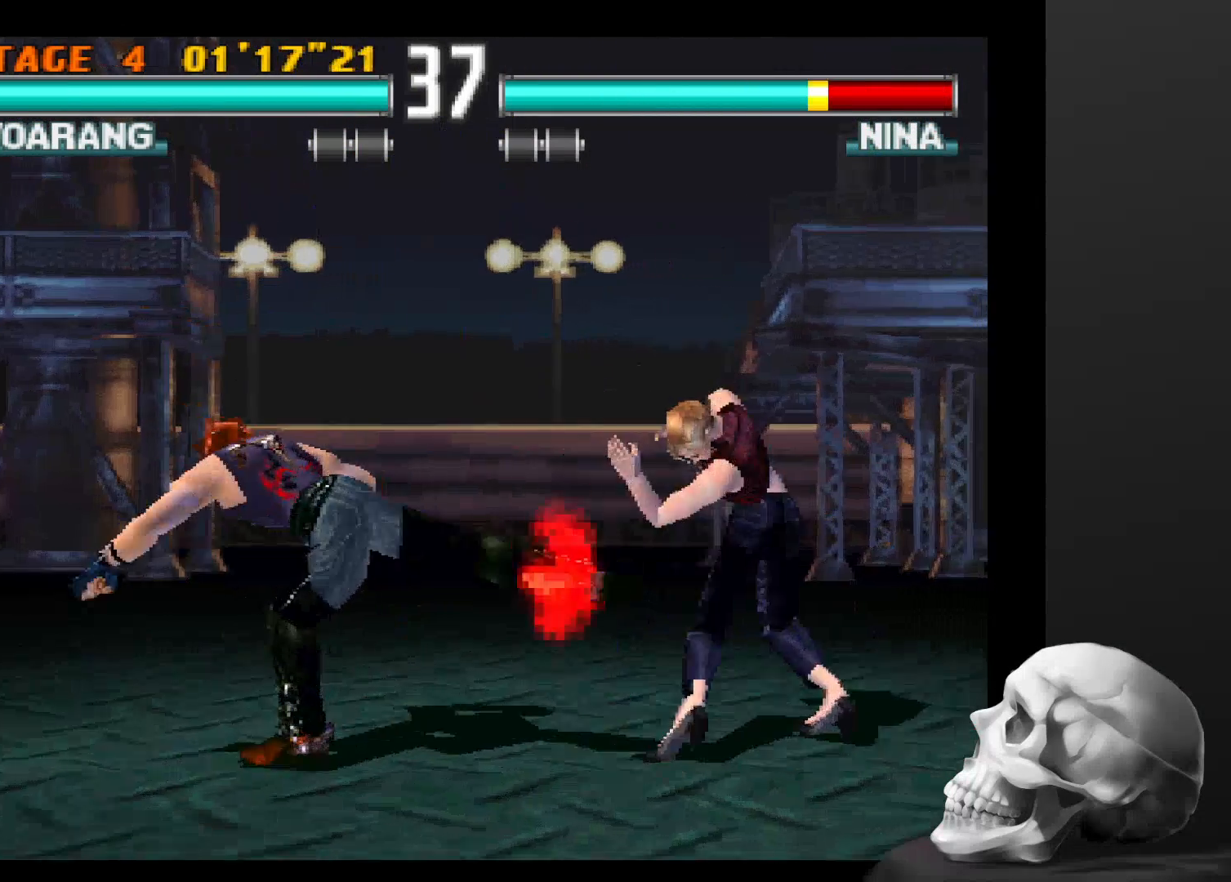
{"buttons": ["CIRCLE"], "left_stick": "center", "right_stick": "center", "events": [[67, "CIRCLE", "down"], [167, "CIRCLE", "up"], [267, "CIRCLE", "down"]]}
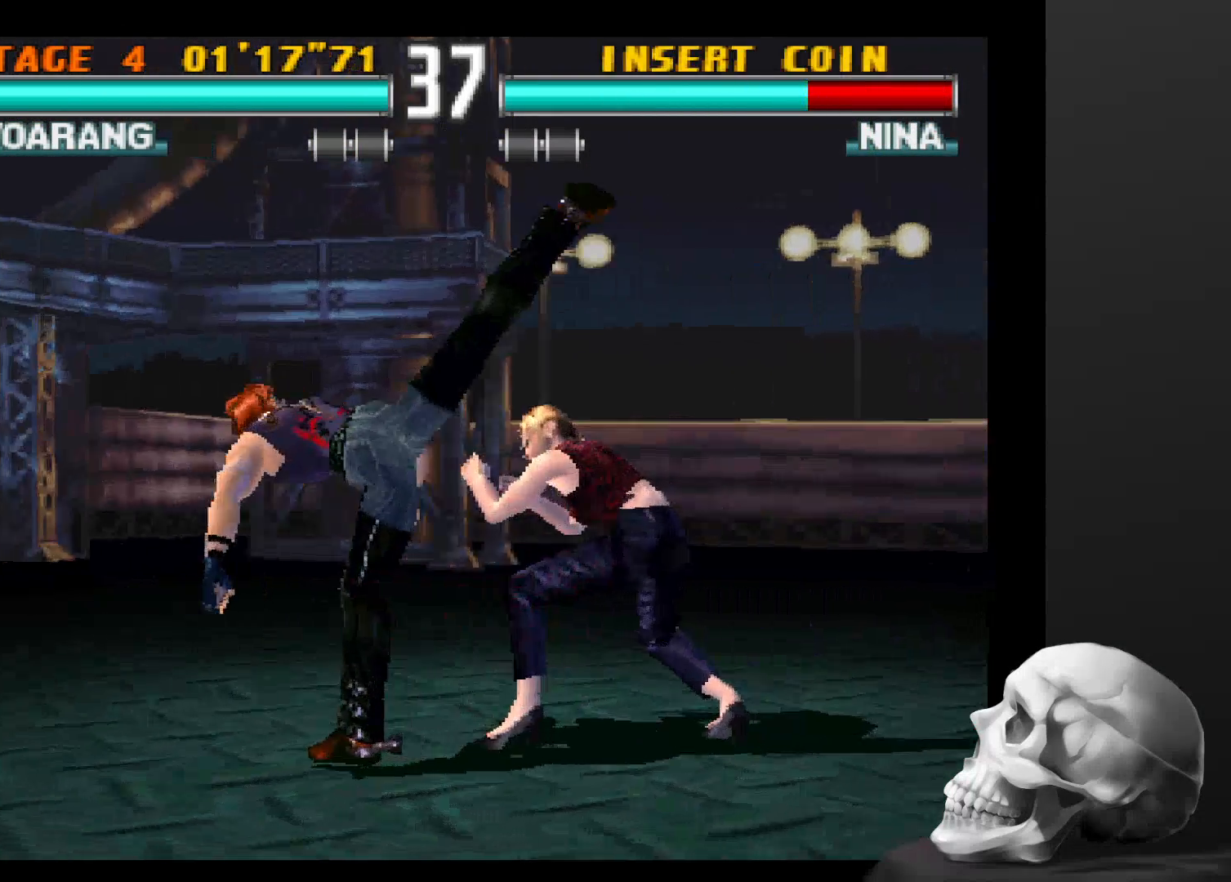
{"buttons": [], "left_stick": "center", "right_stick": "center", "events": [[134, "CIRCLE", "up"]]}
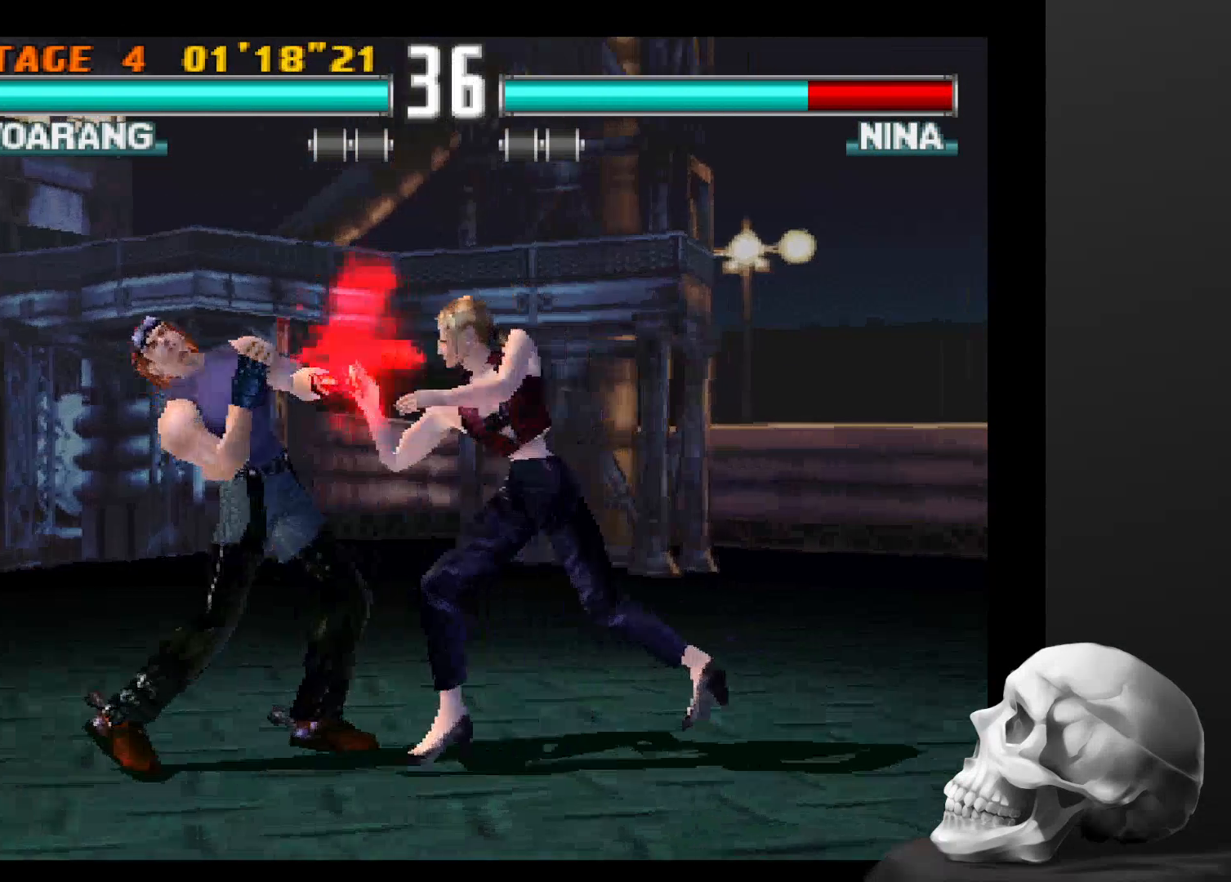
{"buttons": [], "left_stick": "center", "right_stick": "center", "events": []}
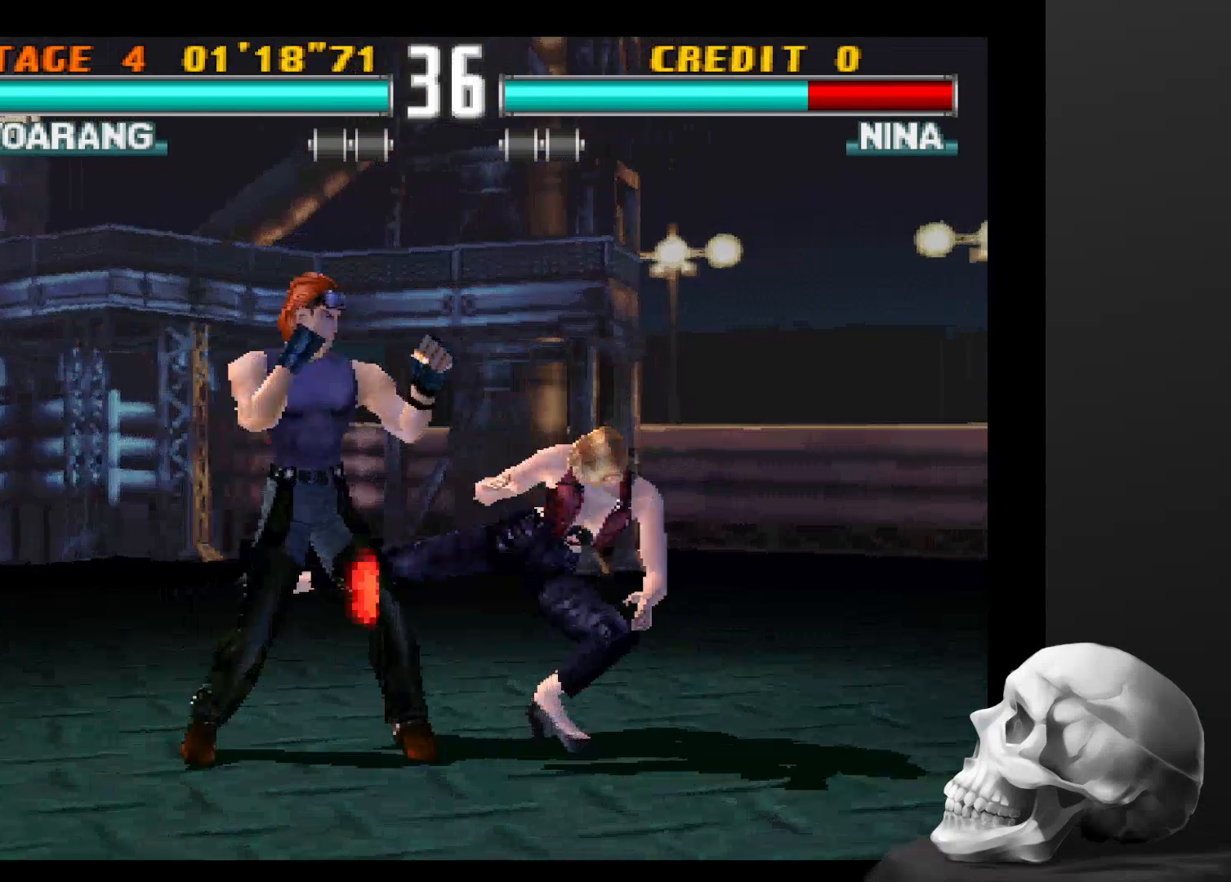
{"buttons": [], "left_stick": "center", "right_stick": "center", "events": []}